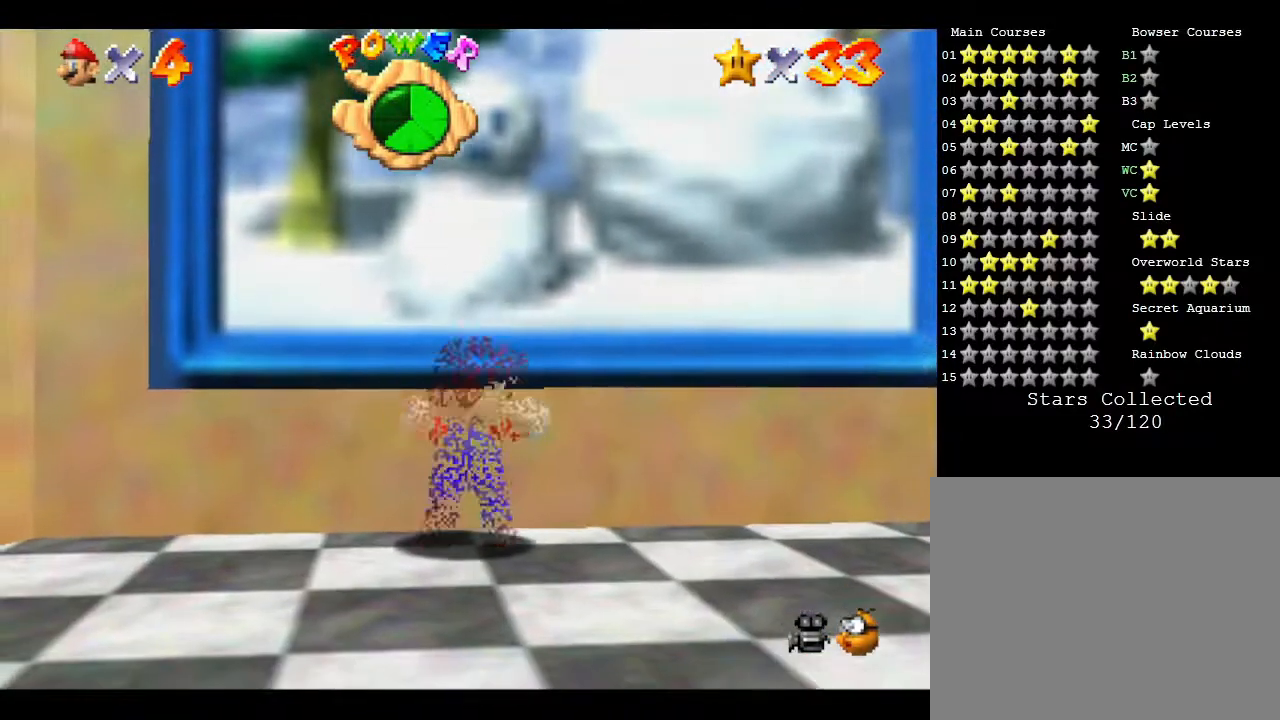
Gameplay with a controller (Nintendo layout); each line is a JSON object with the inputs held at the frame after it. "events" lists button and stick changes between this image and that frame as [ms after this image, input, new state], when the widget could be followed in between. Not read: L3 R3.
{"buttons": [], "left_stick": "up", "events": [[133, "A", "up"], [250, "A", "down"], [433, "A", "up"]]}
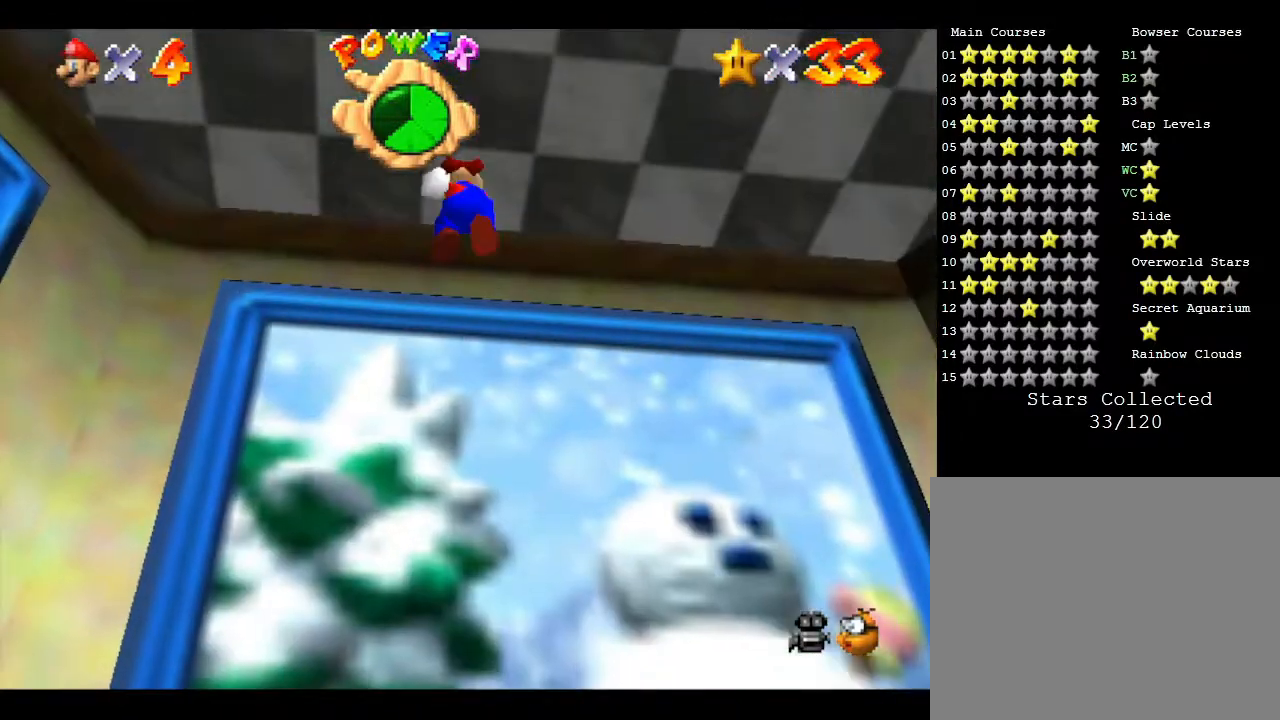
{"buttons": ["B"], "left_stick": "up", "events": [[417, "B", "down"]]}
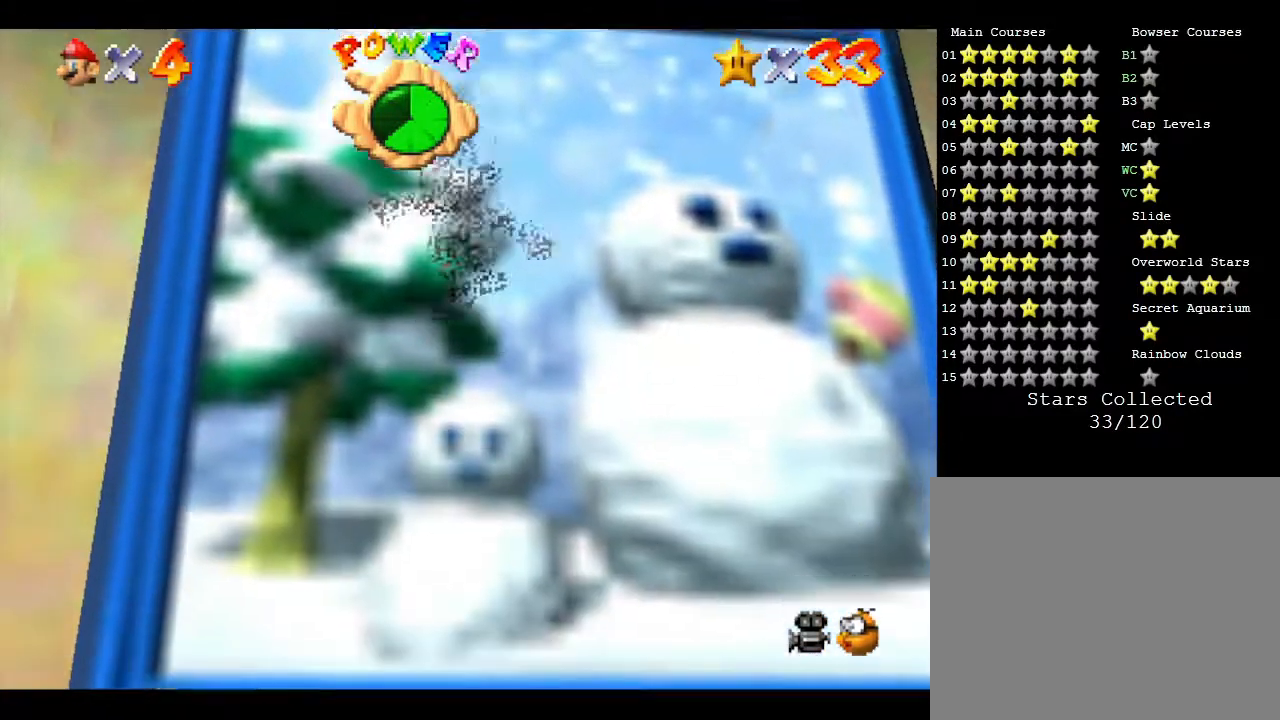
{"buttons": [], "left_stick": "up", "events": [[317, "B", "up"]]}
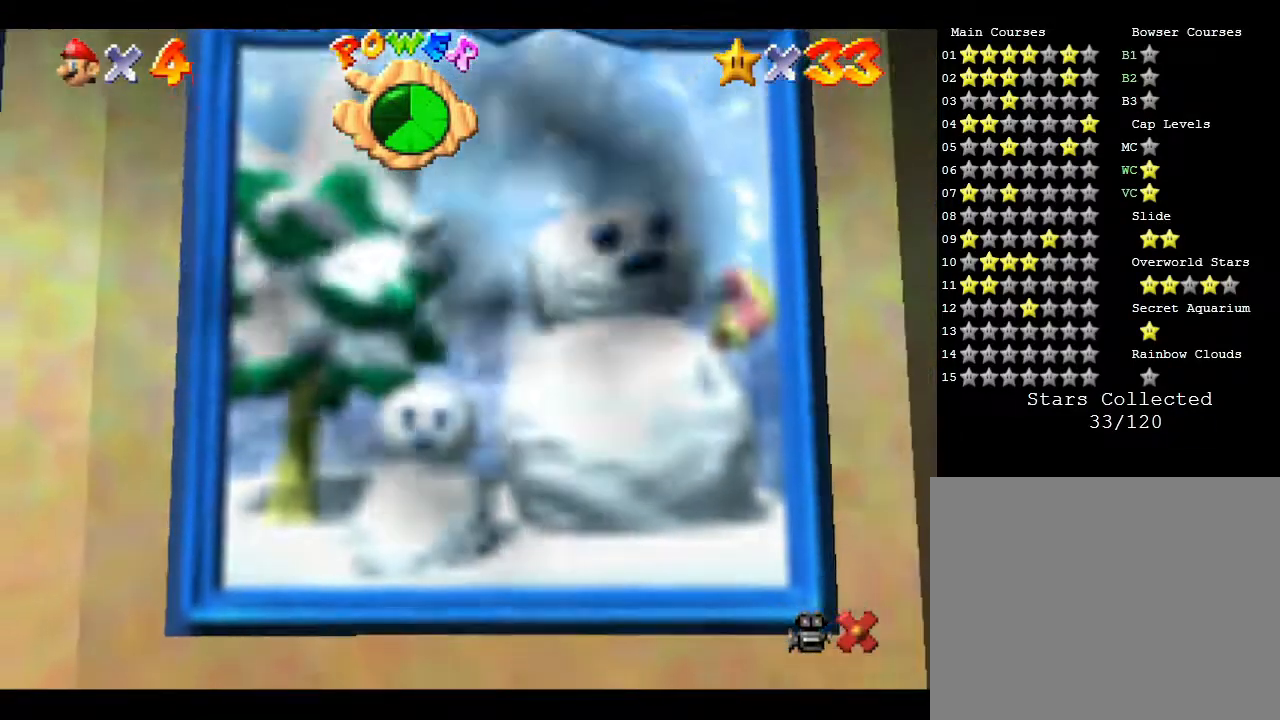
{"buttons": [], "left_stick": "up", "events": [[133, "B", "down"], [350, "B", "up"]]}
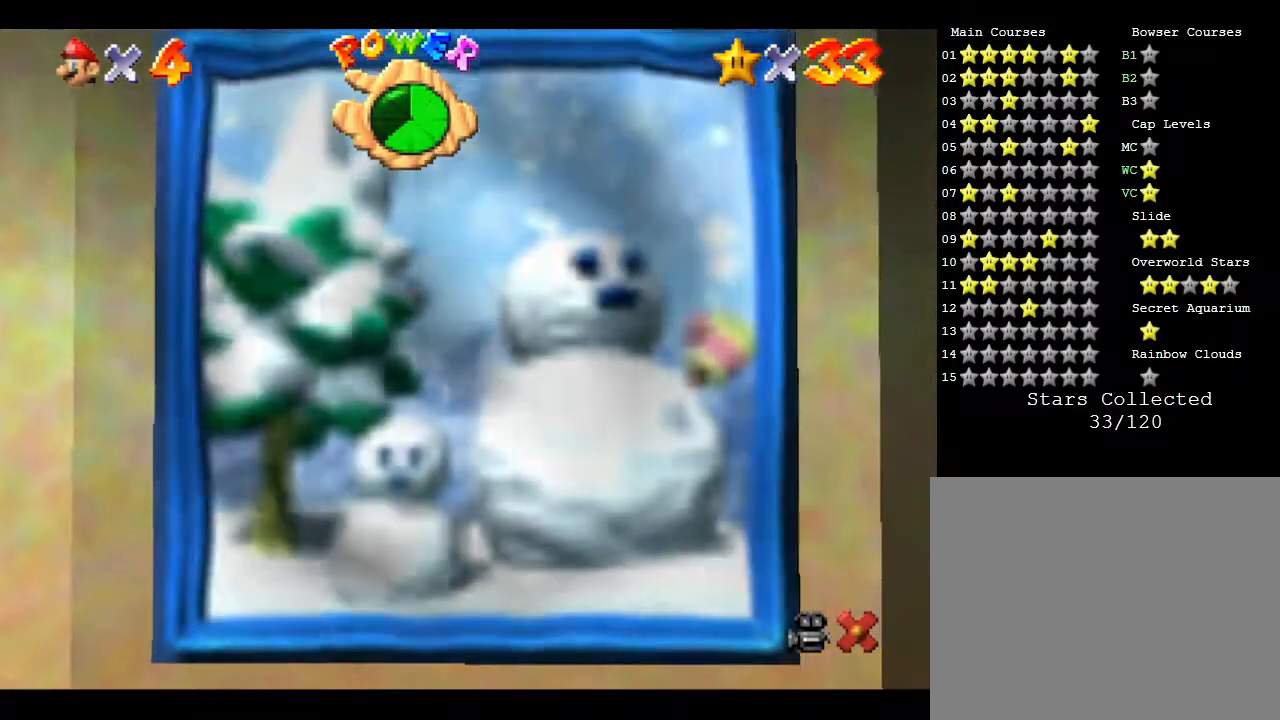
{"buttons": [], "left_stick": "center", "events": [[217, "left_stick", "center"]]}
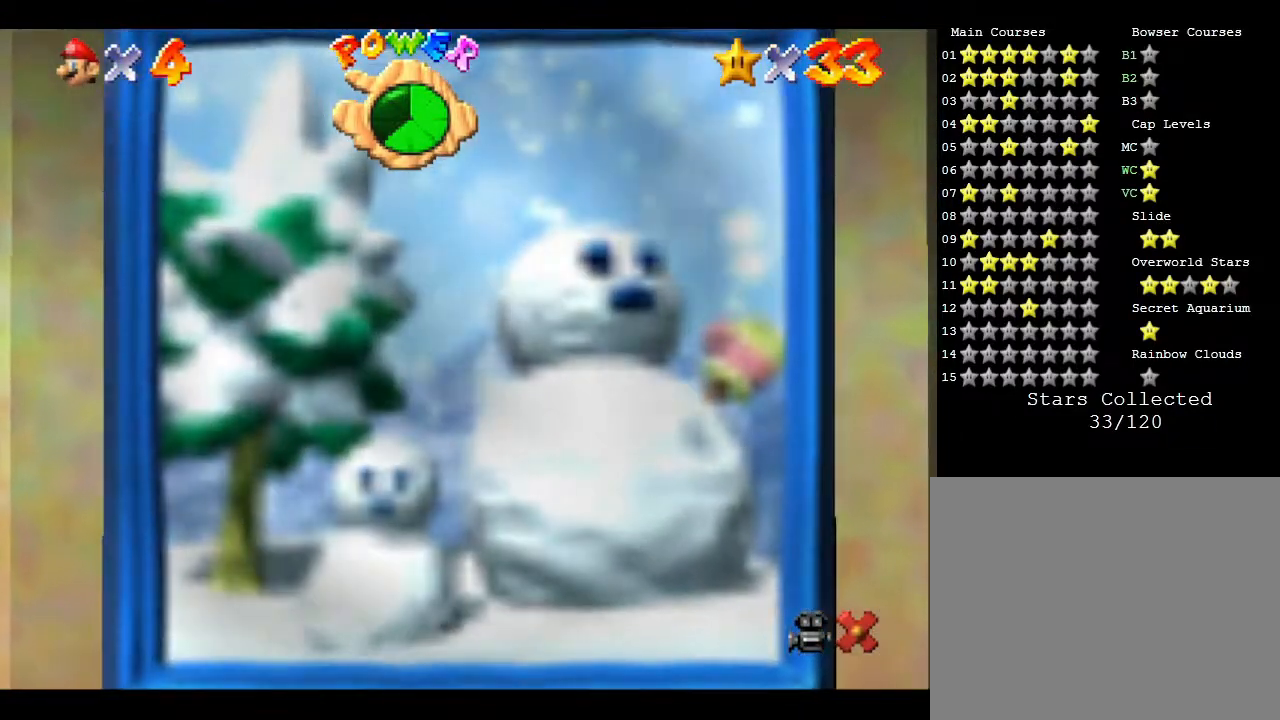
{"buttons": [], "left_stick": "center", "events": []}
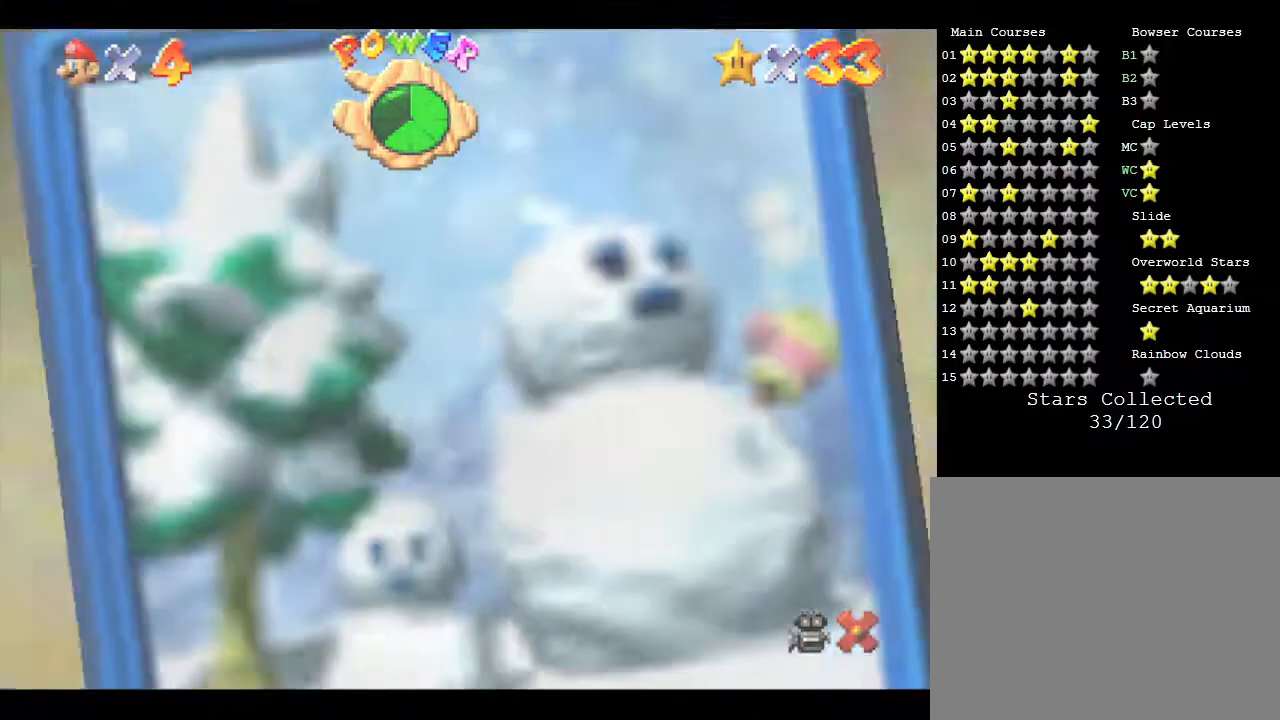
{"buttons": [], "left_stick": "center", "events": []}
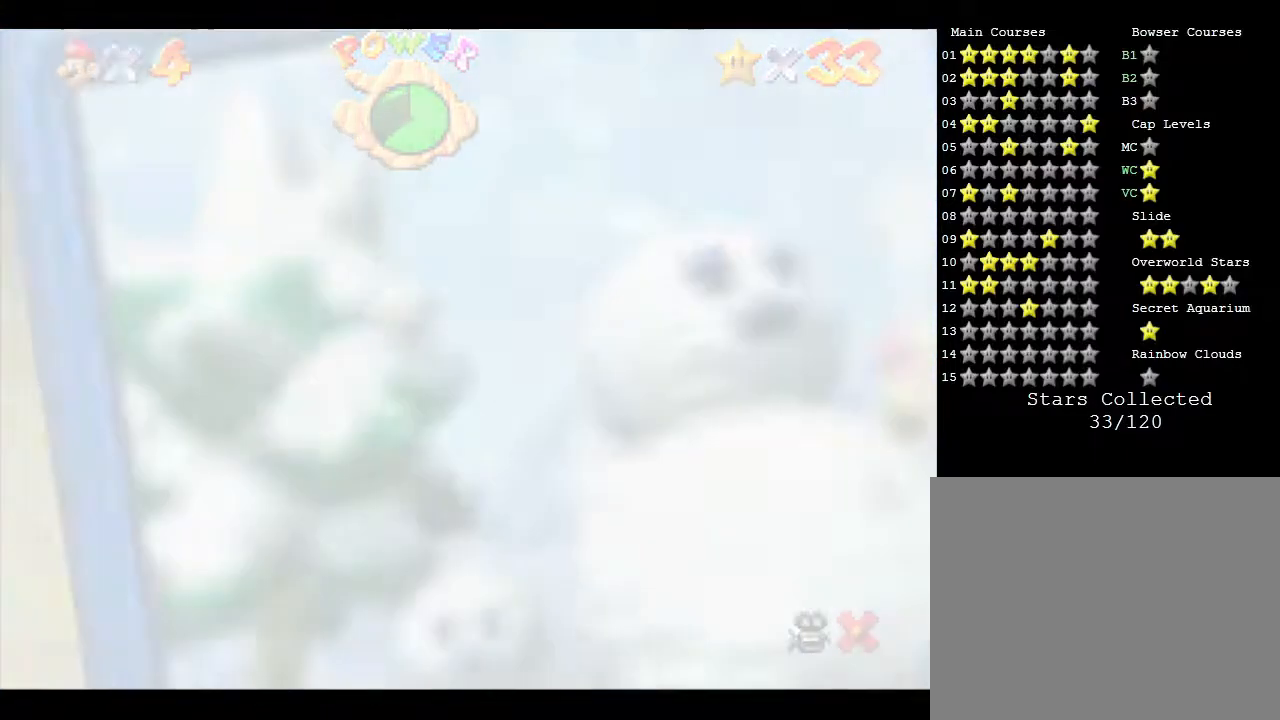
{"buttons": [], "left_stick": "center", "events": []}
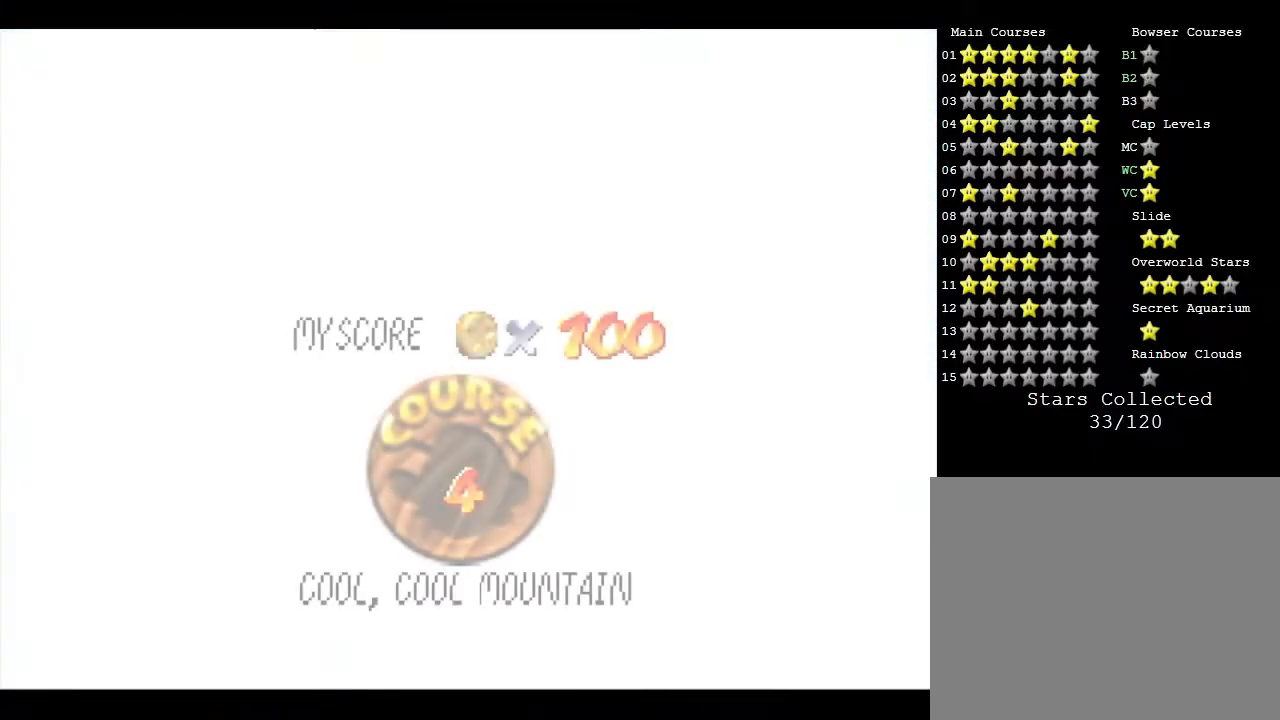
{"buttons": ["A"], "left_stick": "center", "events": [[367, "A", "down"]]}
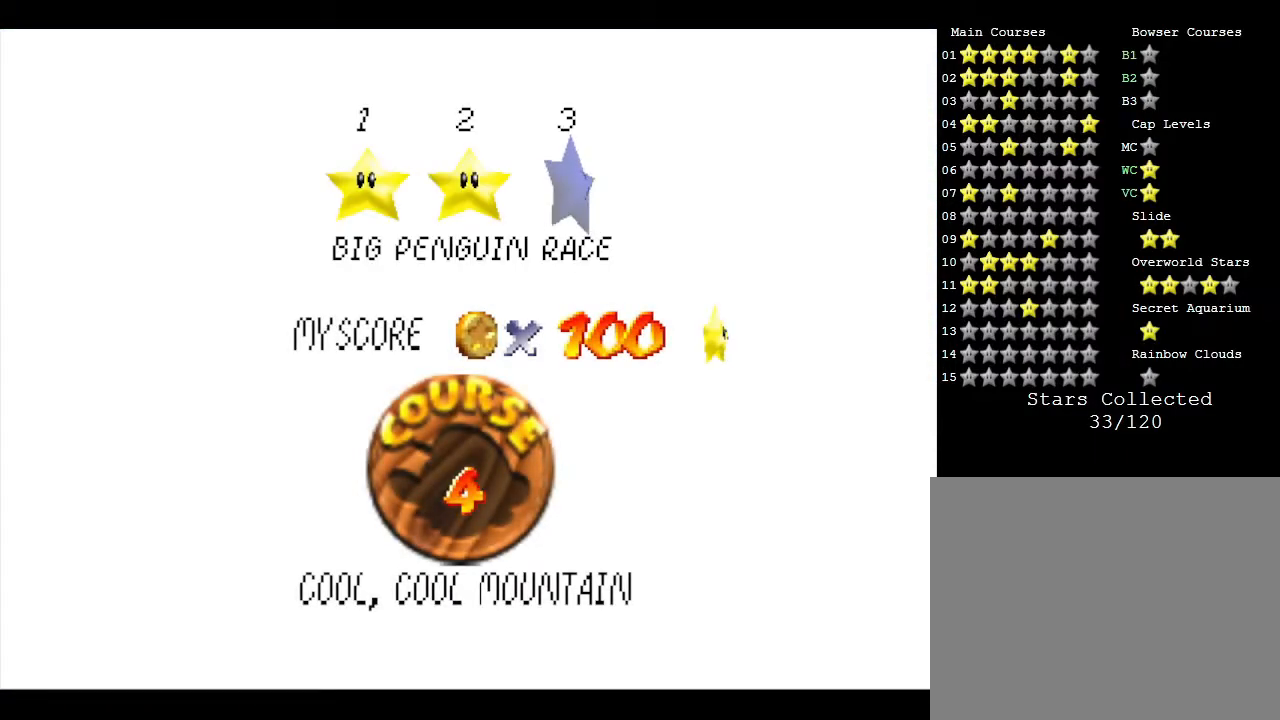
{"buttons": [], "left_stick": "center", "events": [[33, "A", "up"], [167, "A", "down"], [233, "A", "up"], [350, "A", "down"], [417, "A", "up"]]}
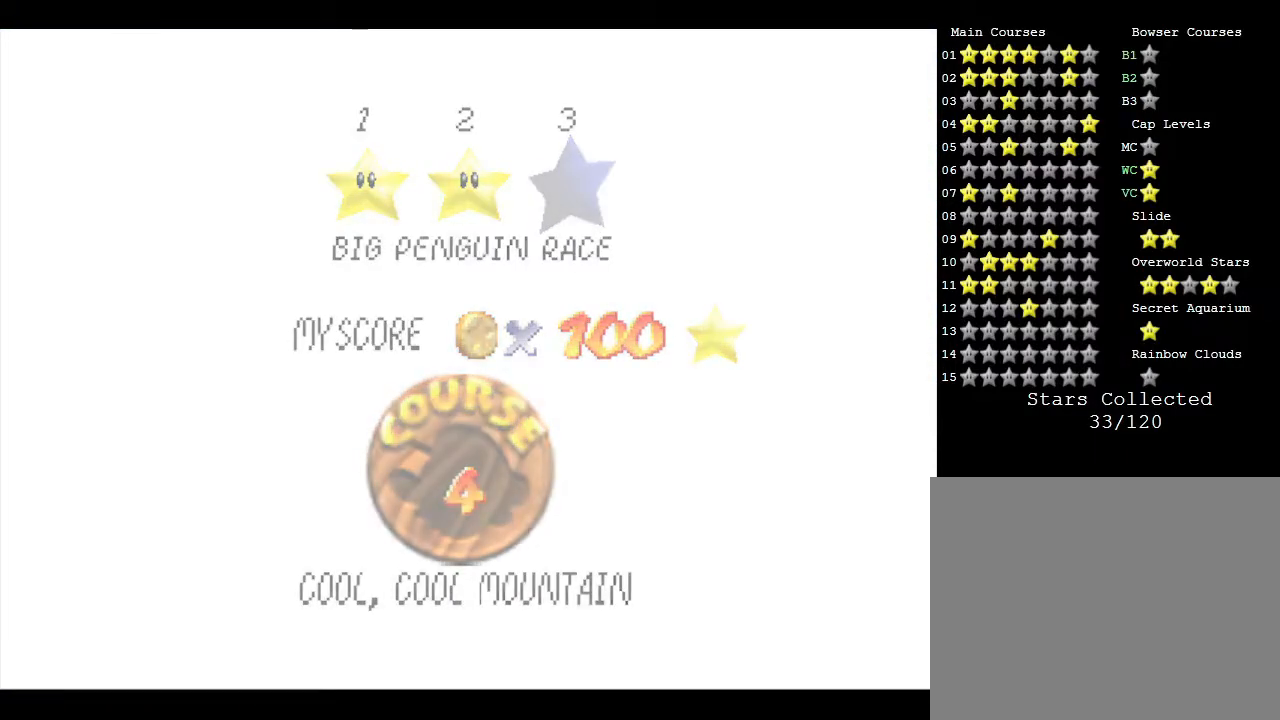
{"buttons": [], "left_stick": "center", "events": []}
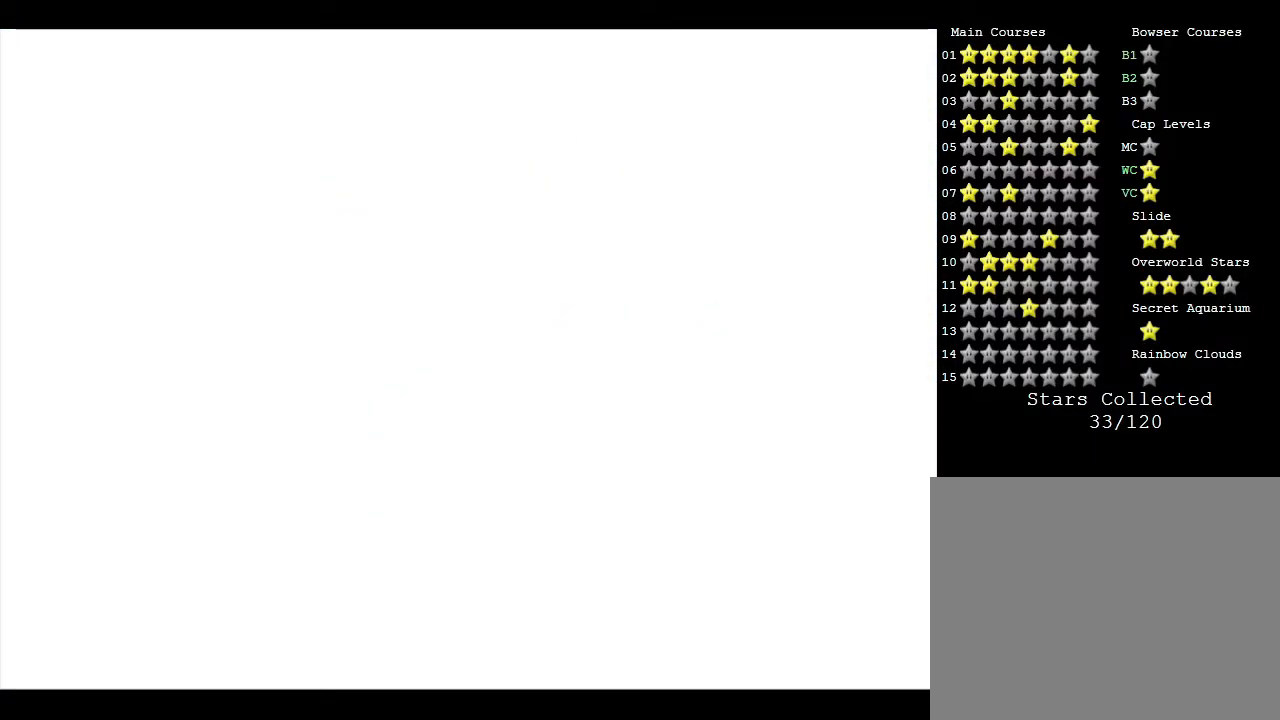
{"buttons": [], "left_stick": "center", "events": []}
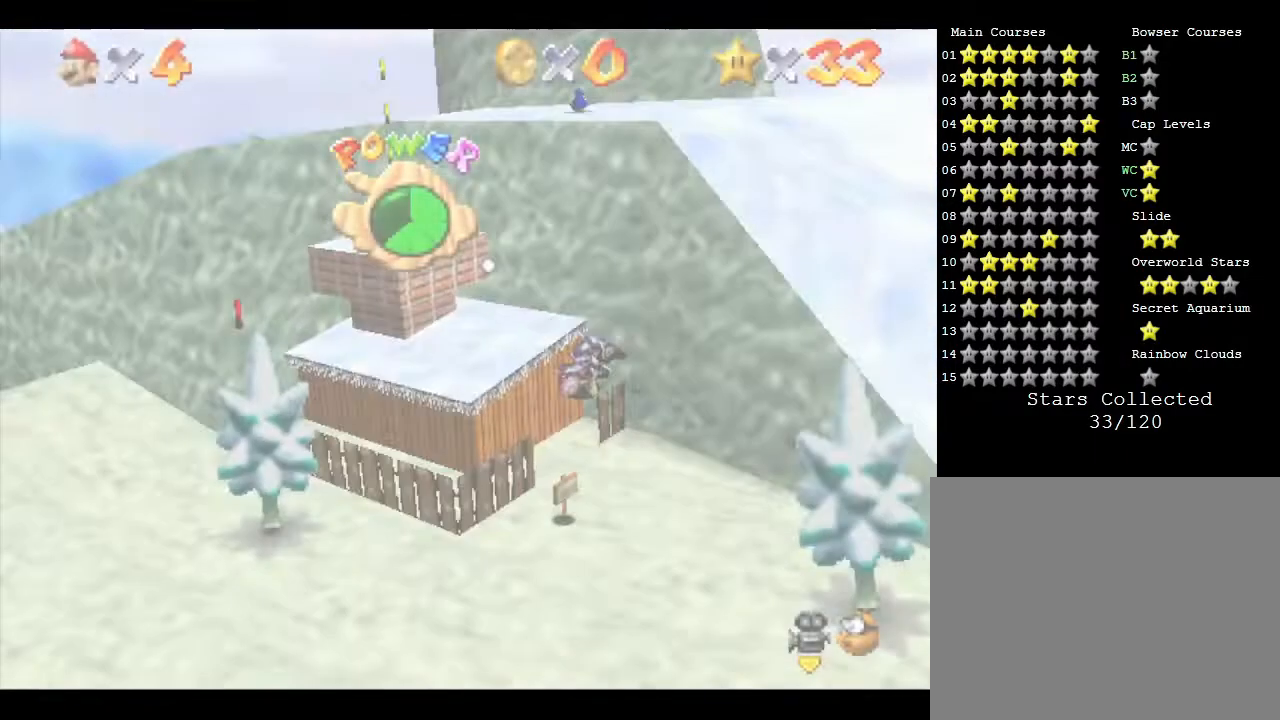
{"buttons": [], "left_stick": "up-left", "events": [[300, "left_stick", "up-left"]]}
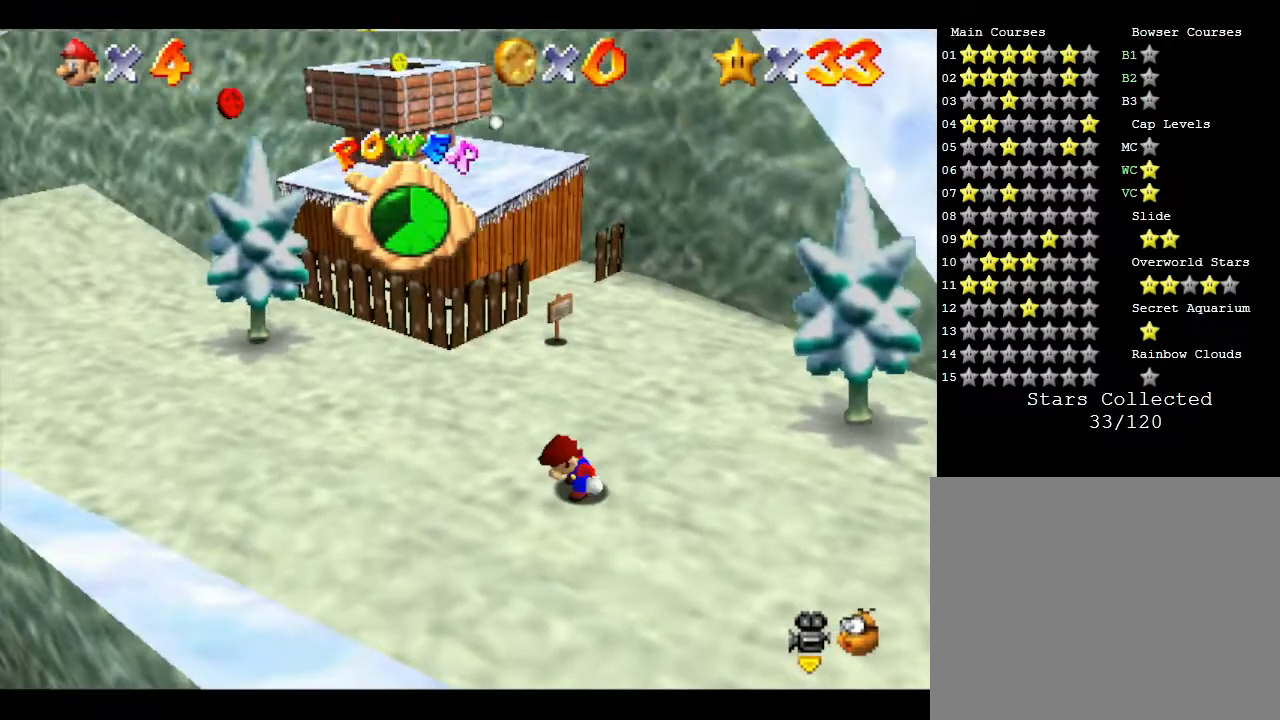
{"buttons": [], "left_stick": "up-left", "events": []}
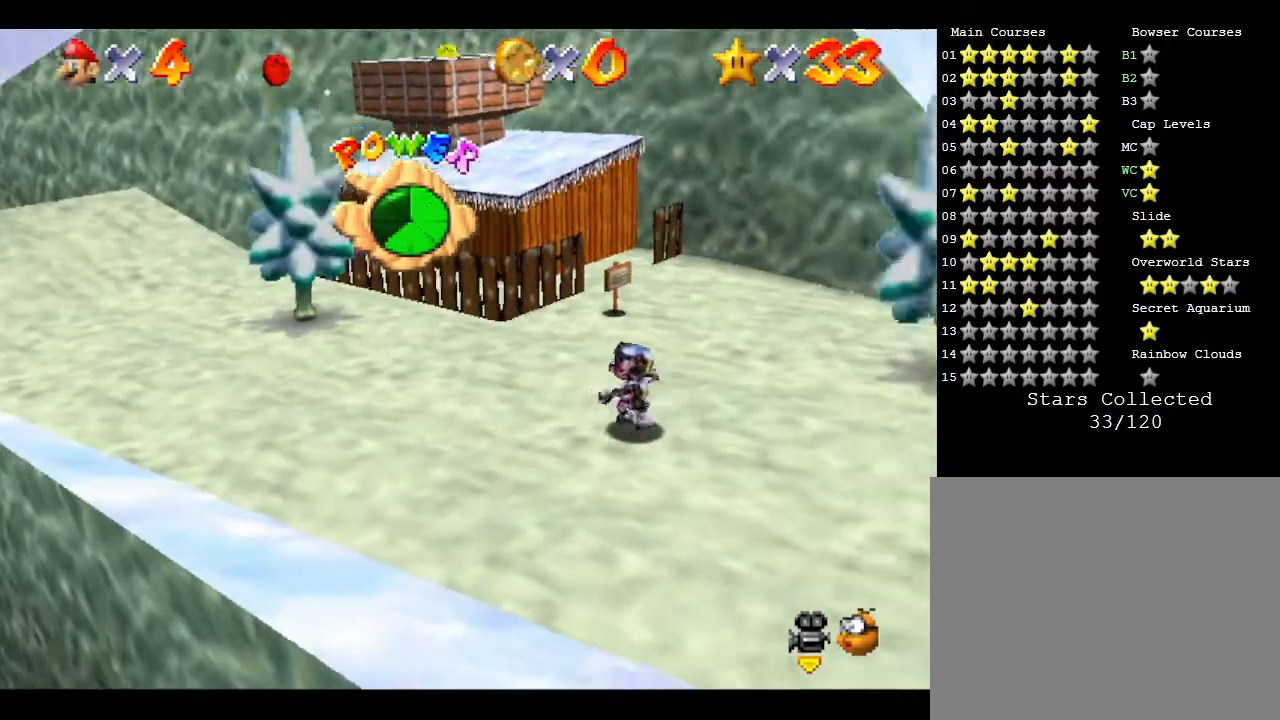
{"buttons": [], "left_stick": "up-left", "events": []}
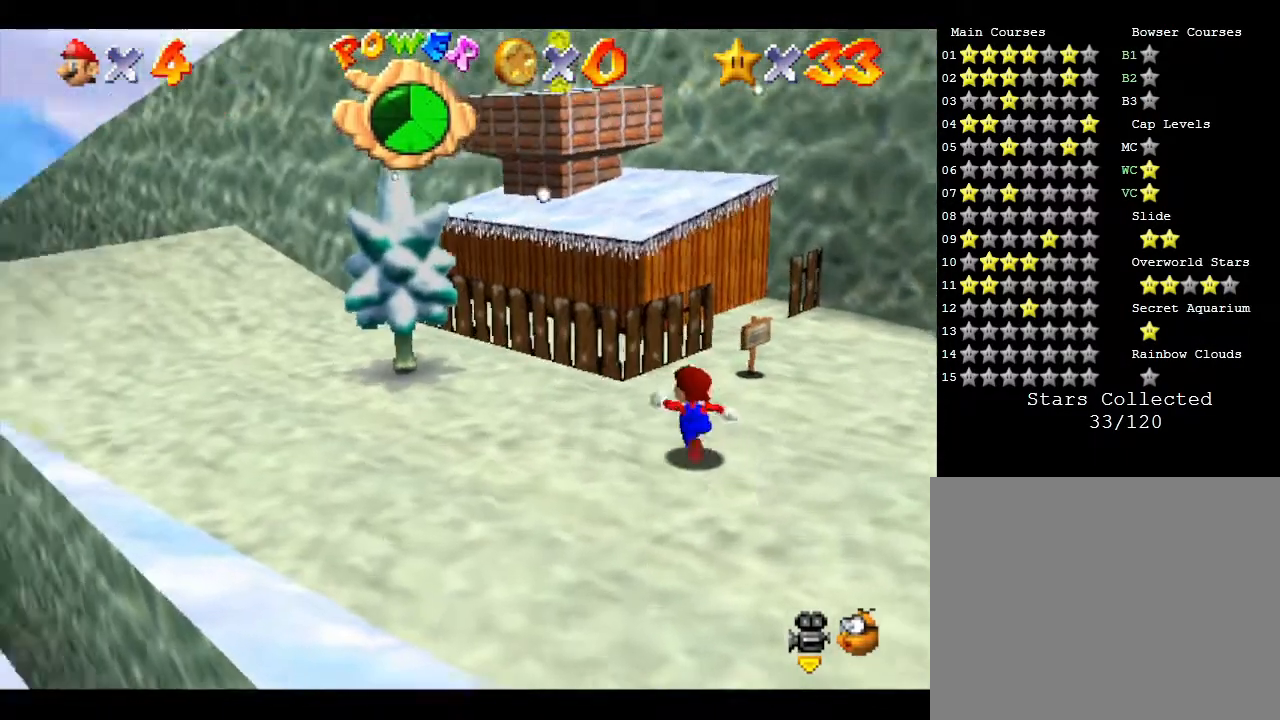
{"buttons": ["A"], "left_stick": "up", "events": [[167, "A", "down"], [467, "left_stick", "up"]]}
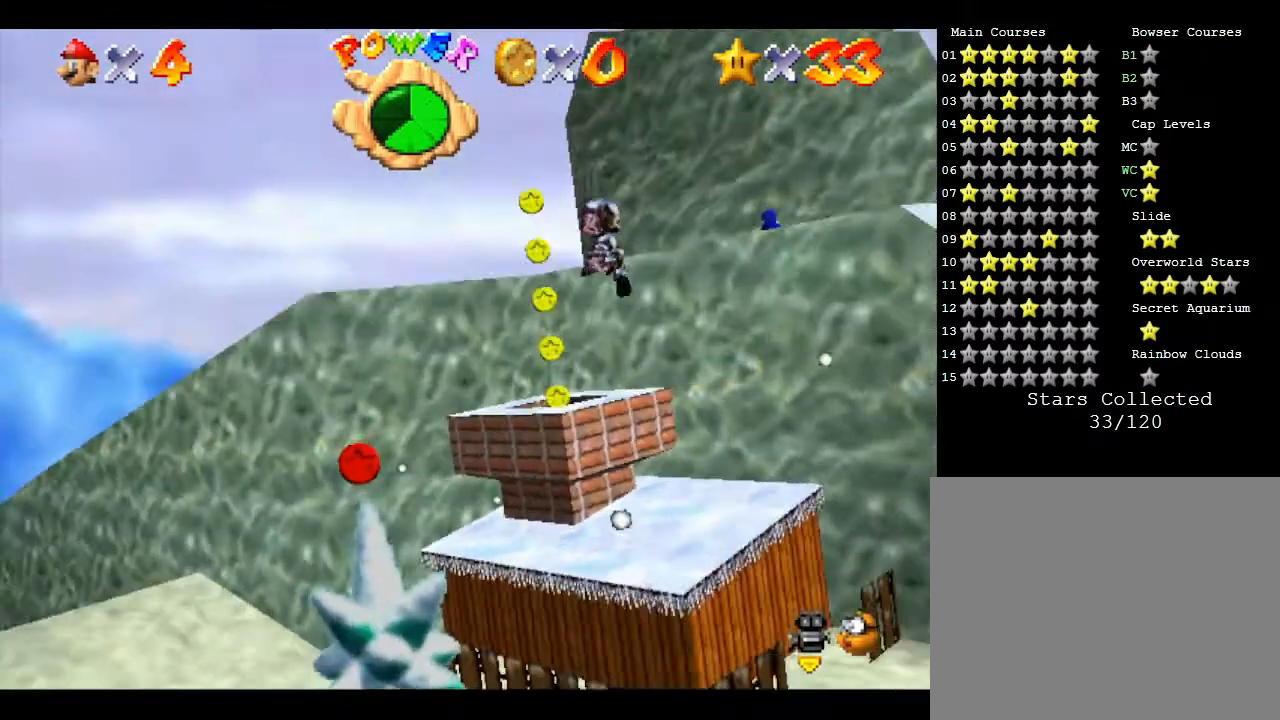
{"buttons": [], "left_stick": "up", "events": [[467, "A", "up"]]}
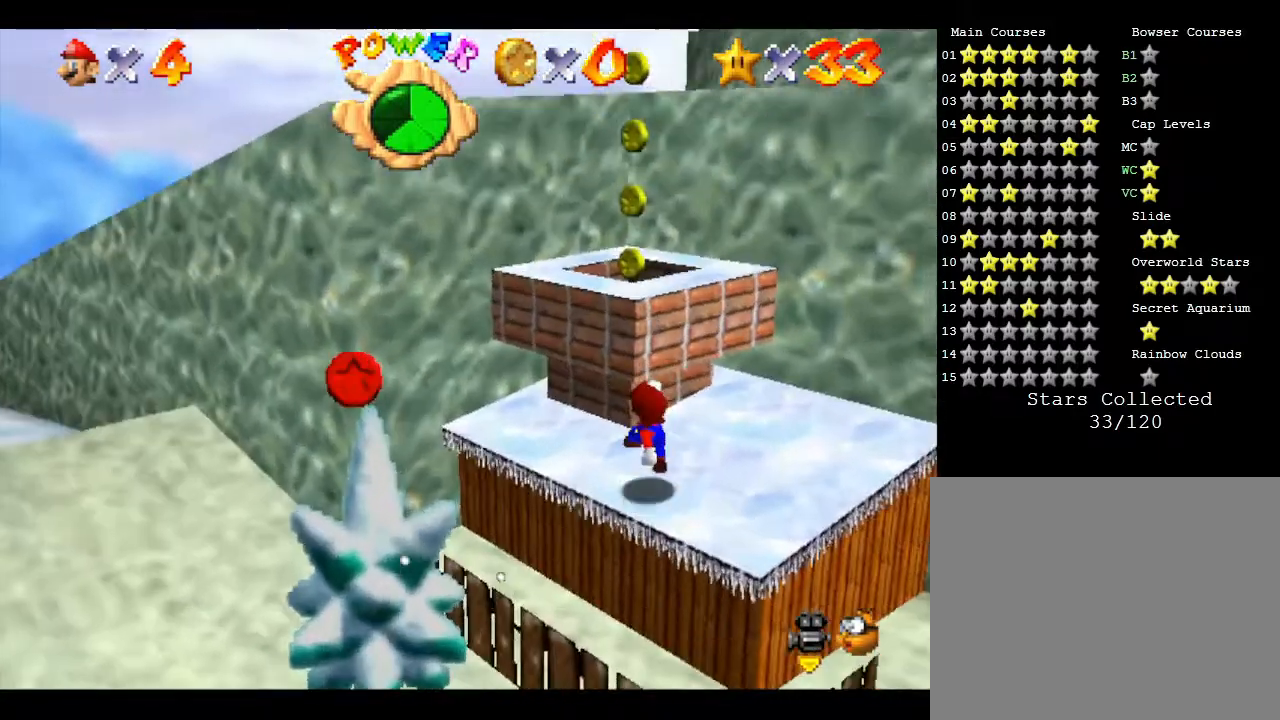
{"buttons": [], "left_stick": "center", "events": [[150, "A", "down"], [383, "left_stick", "center"], [417, "A", "up"]]}
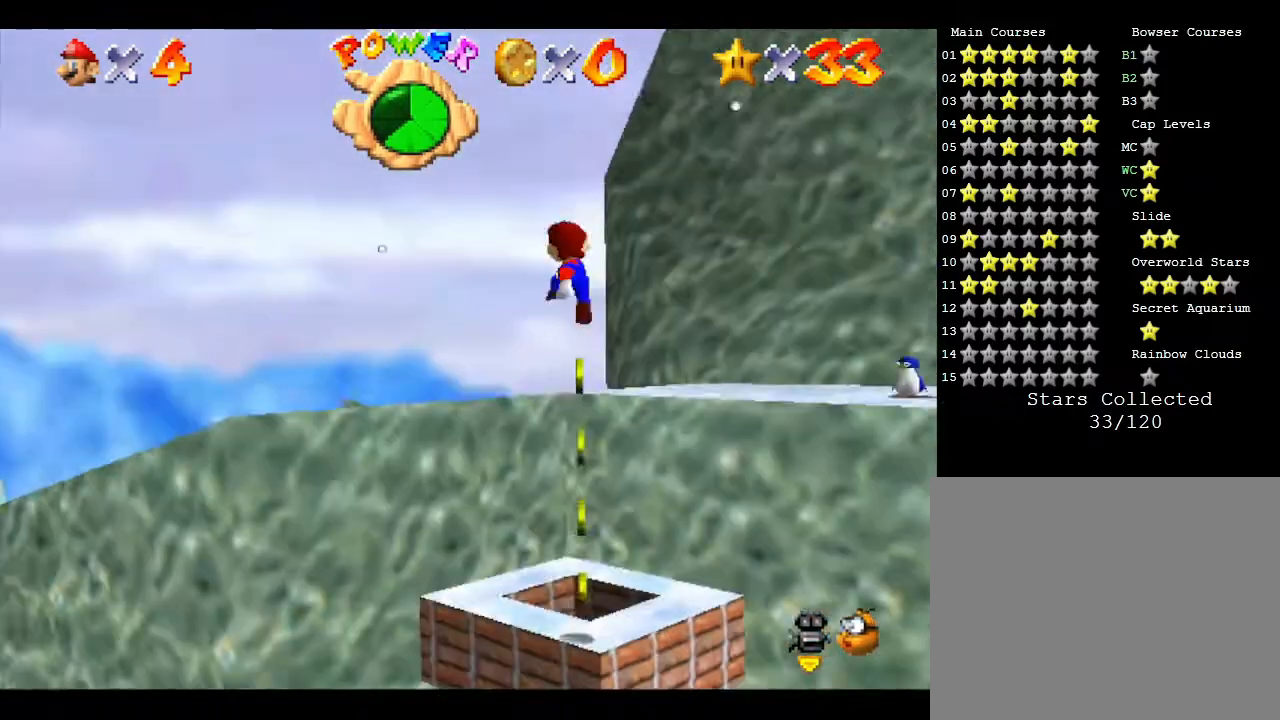
{"buttons": [], "left_stick": "up-left", "events": [[67, "left_stick", "right"], [317, "left_stick", "up"], [383, "left_stick", "up-left"]]}
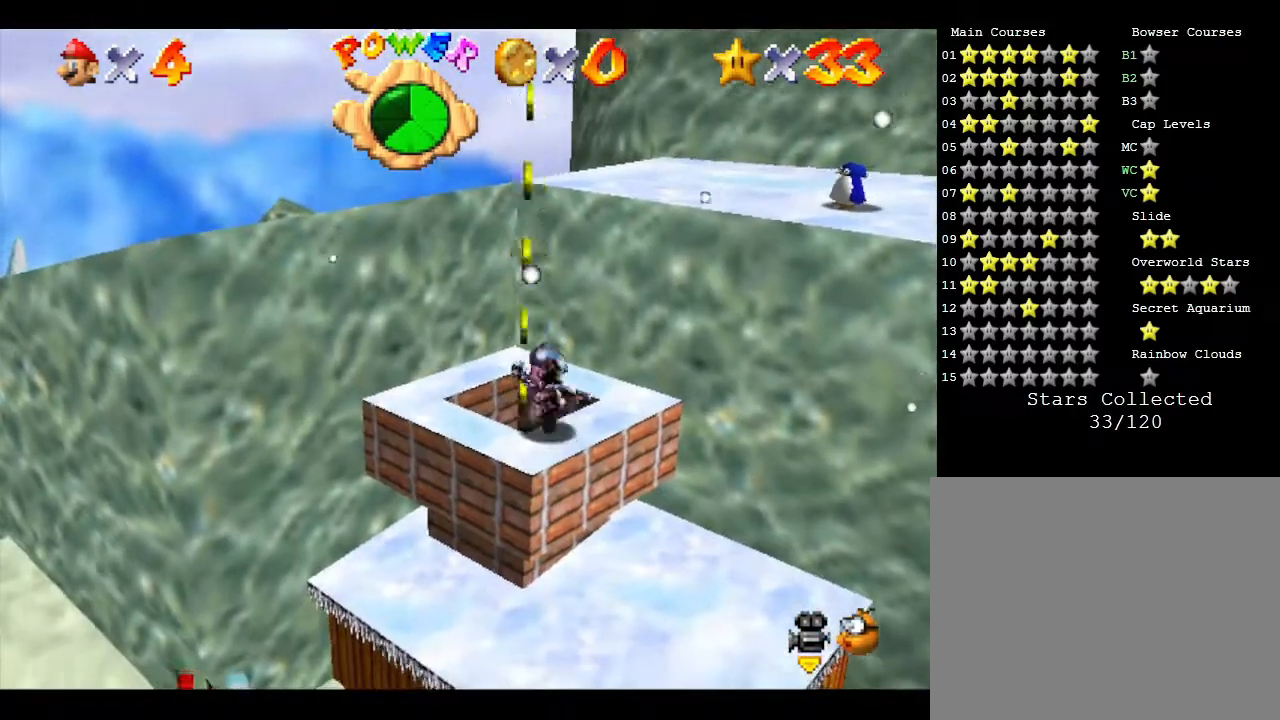
{"buttons": [], "left_stick": "up-left", "events": [[350, "left_stick", "center"], [500, "left_stick", "up-left"]]}
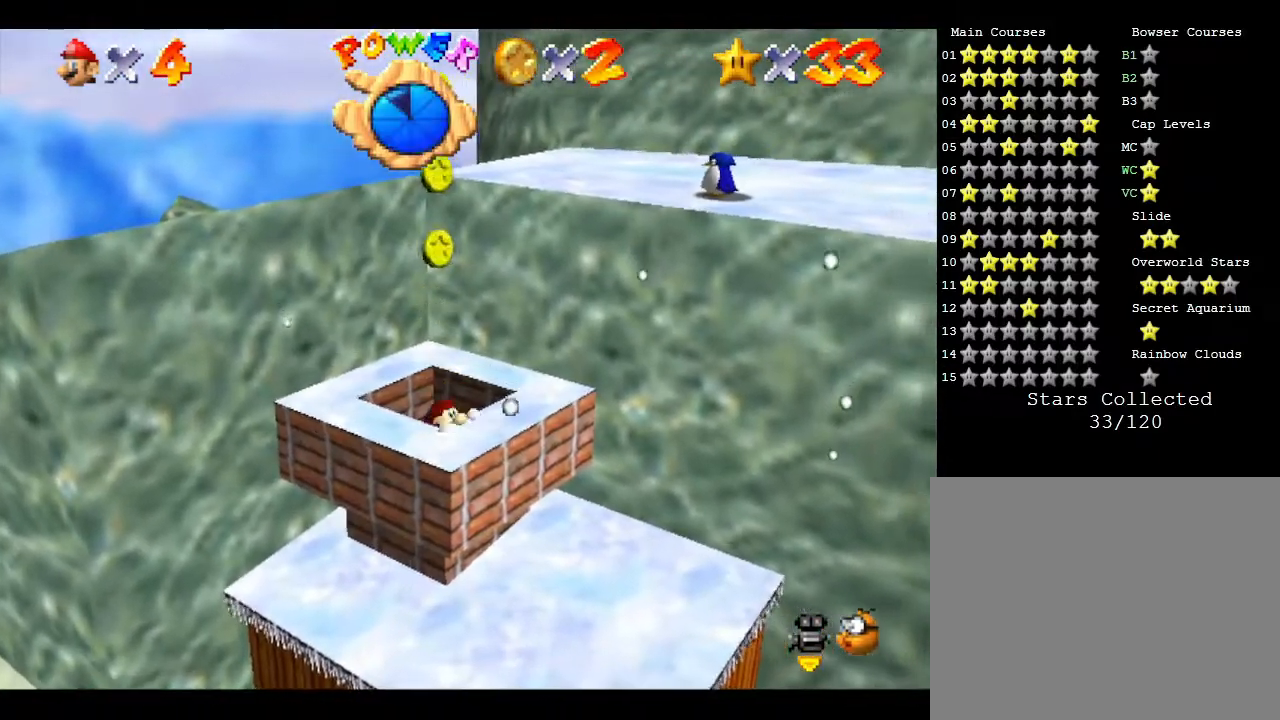
{"buttons": [], "left_stick": "center", "events": [[250, "left_stick", "center"]]}
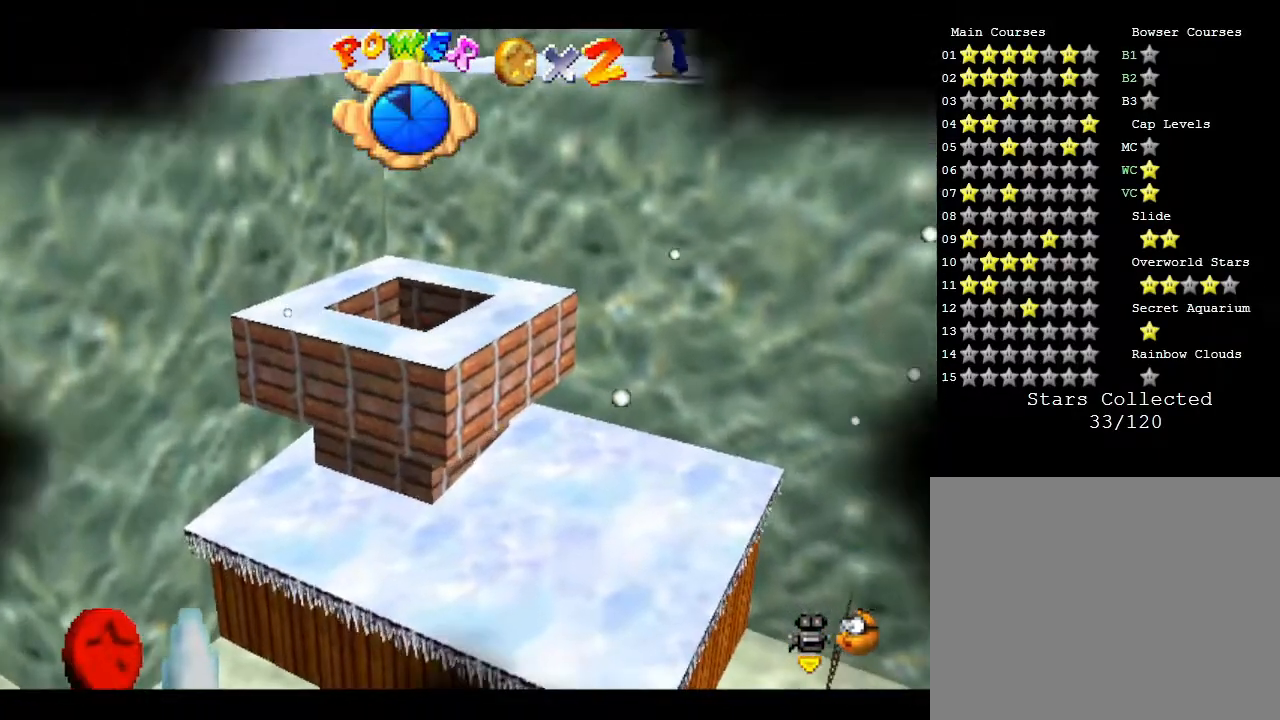
{"buttons": [], "left_stick": "center", "events": []}
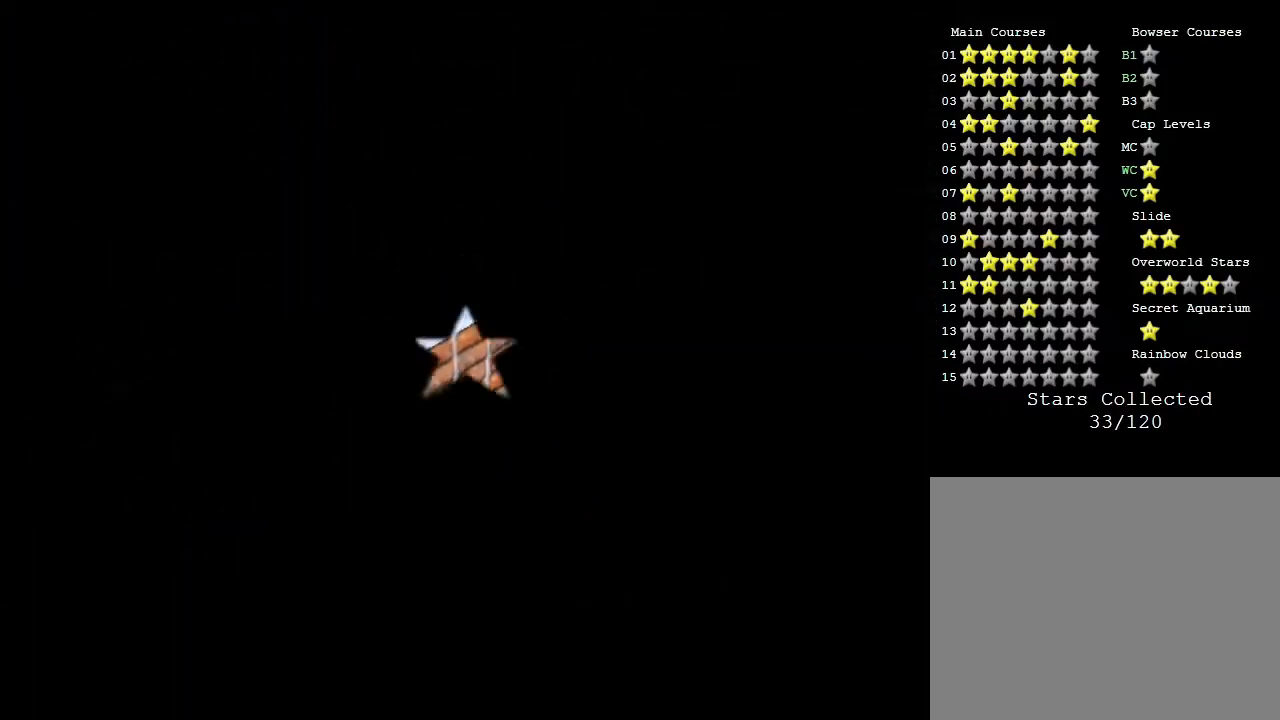
{"buttons": [], "left_stick": "center", "events": []}
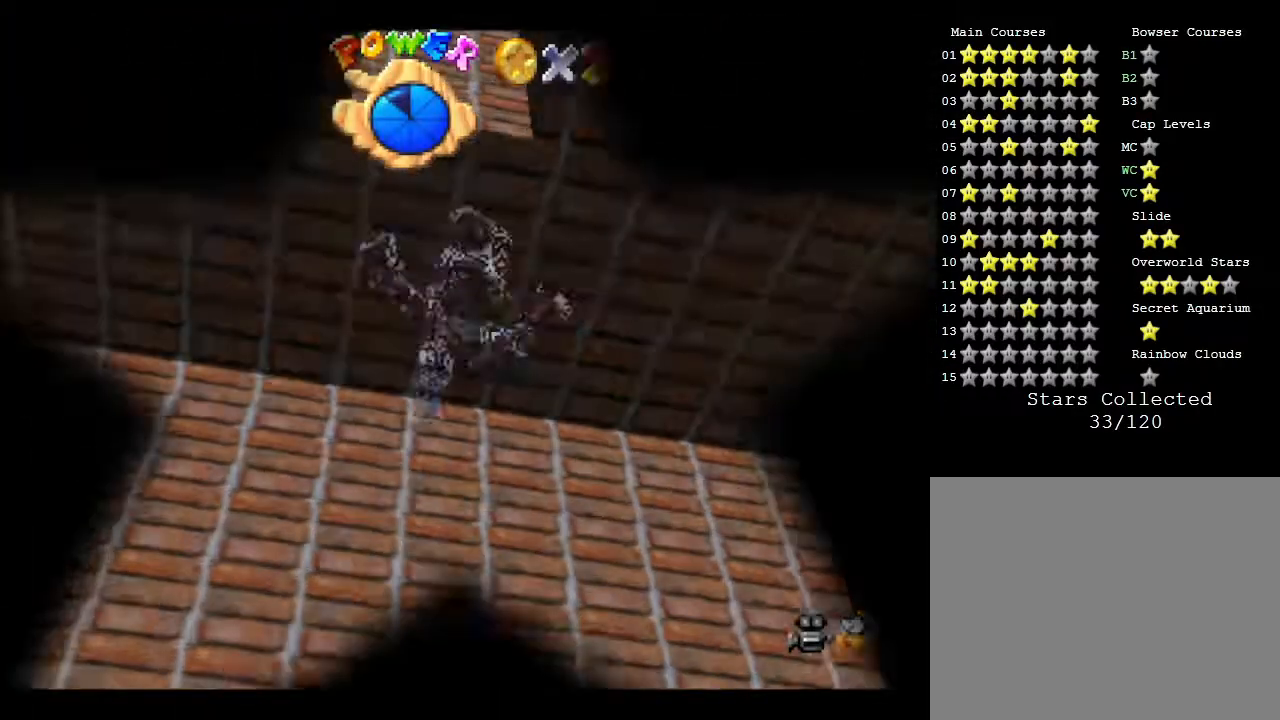
{"buttons": [], "left_stick": "center", "events": []}
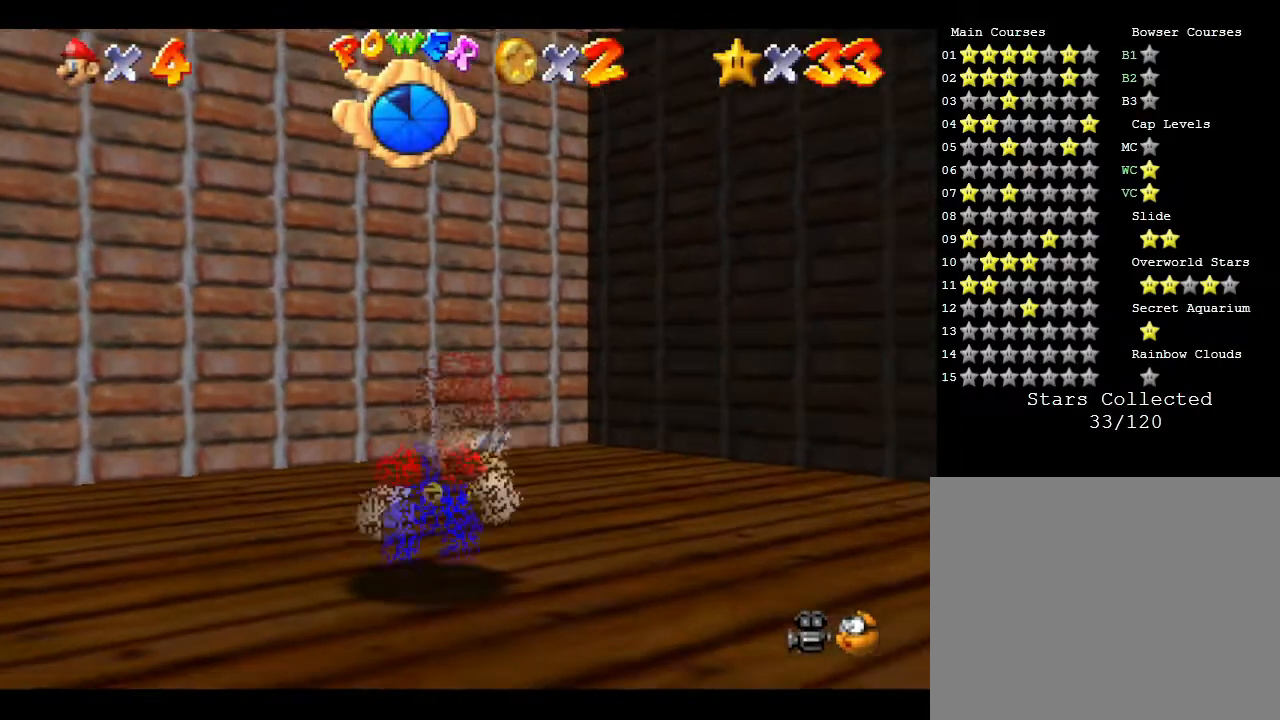
{"buttons": [], "left_stick": "right", "events": [[33, "left_stick", "right"]]}
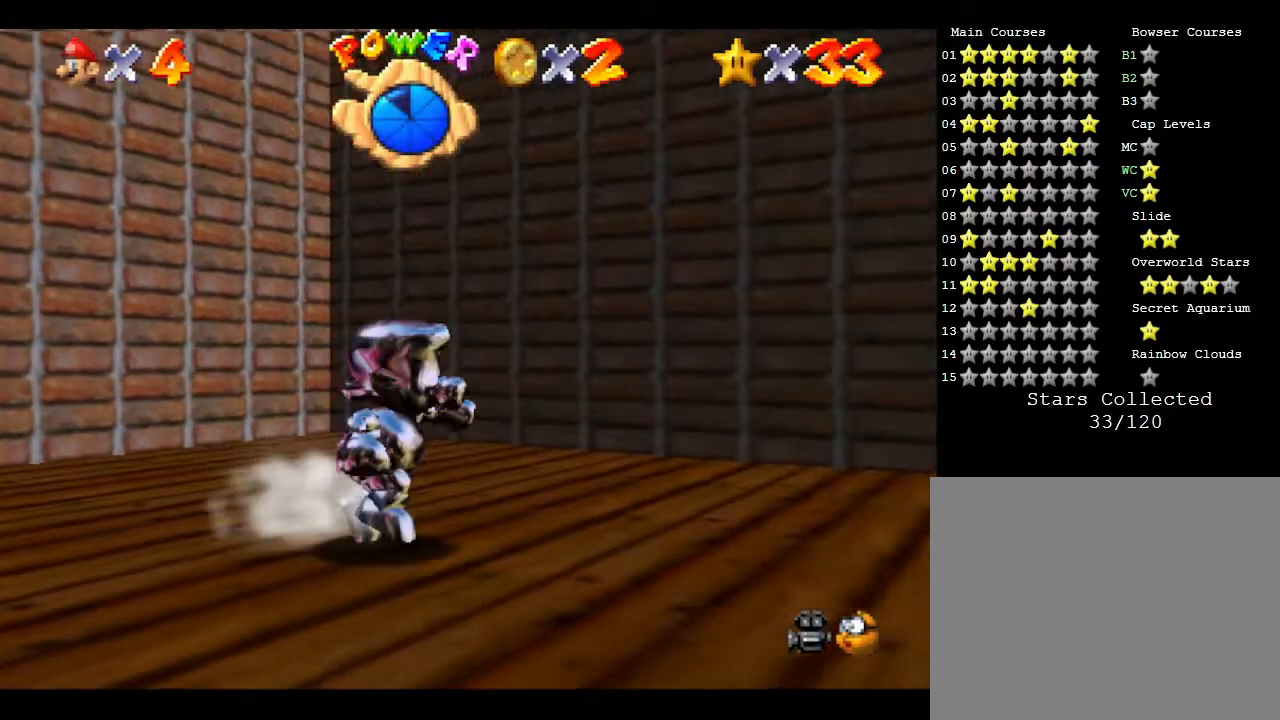
{"buttons": [], "left_stick": "right", "events": []}
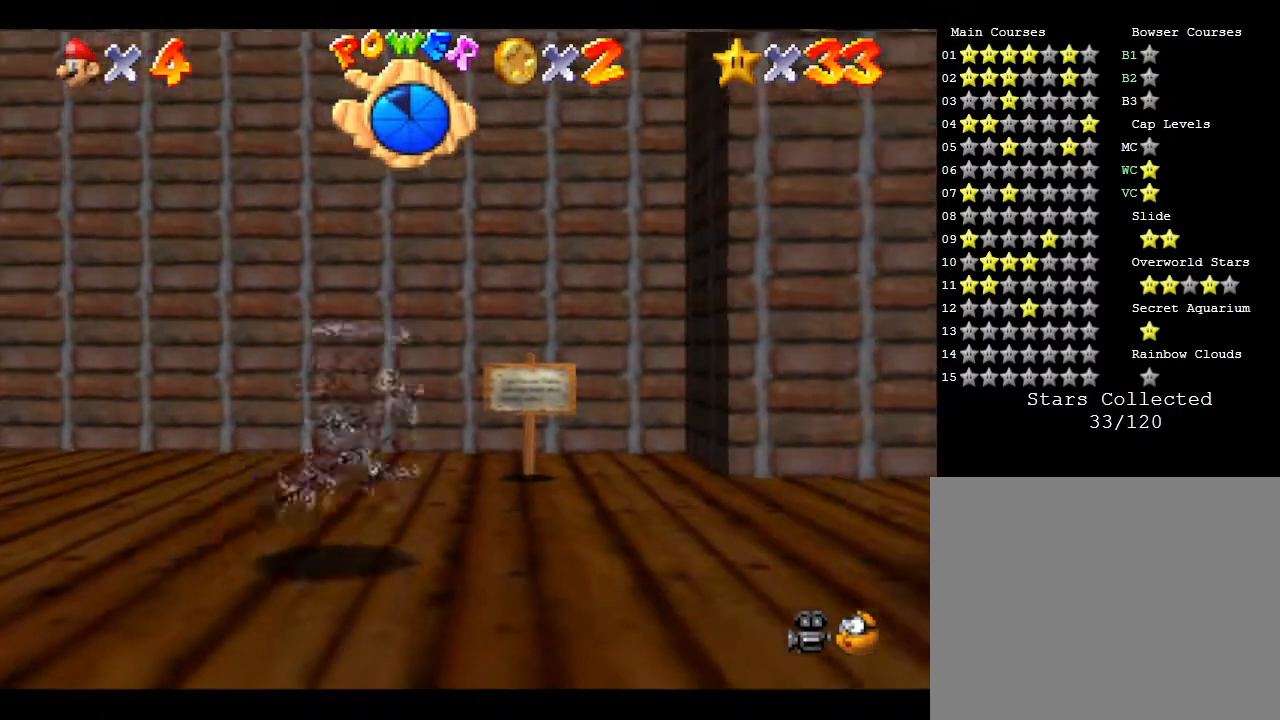
{"buttons": [], "left_stick": "up-right", "events": [[417, "left_stick", "up-right"]]}
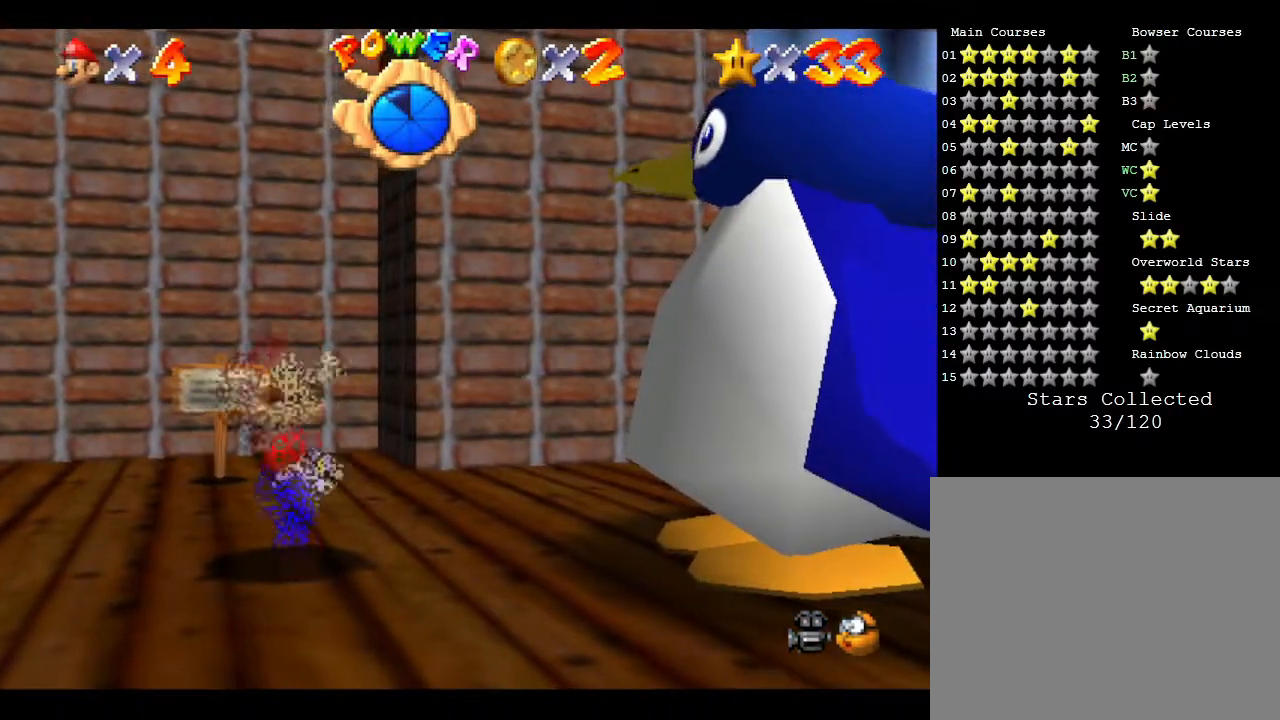
{"buttons": [], "left_stick": "up-right", "events": [[100, "A", "down"], [317, "A", "up"], [400, "A", "down"], [467, "A", "up"]]}
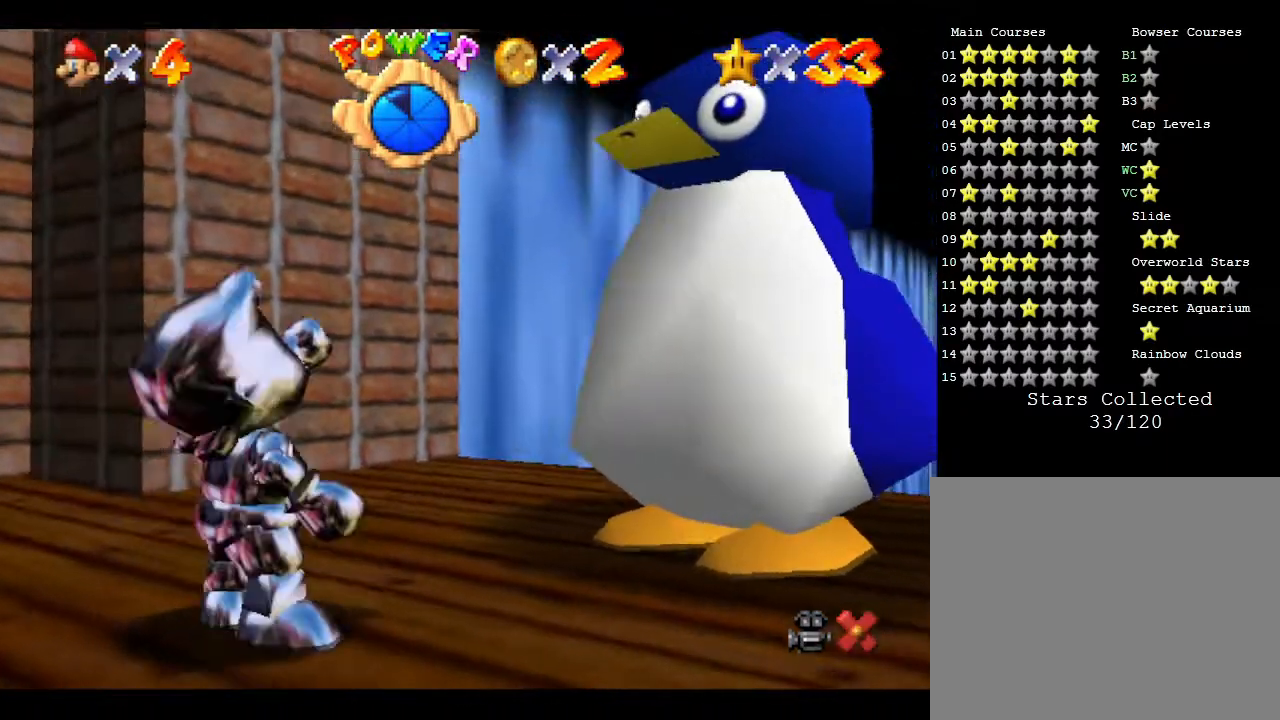
{"buttons": [], "left_stick": "up", "events": [[50, "A", "down"], [83, "A", "up"], [183, "A", "down"], [183, "left_stick", "up"], [217, "A", "up"], [300, "A", "down"], [367, "A", "up"], [400, "A", "down"], [467, "A", "up"]]}
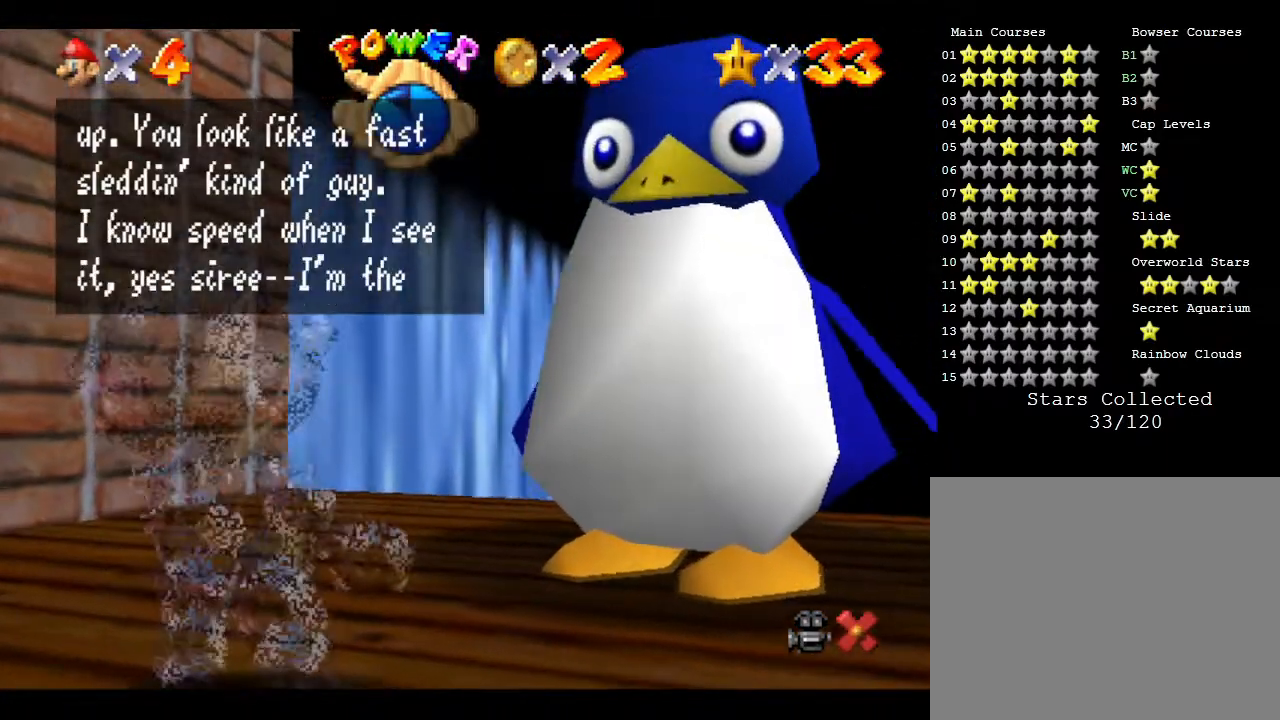
{"buttons": [], "left_stick": "up-right", "events": [[250, "left_stick", "up-right"], [317, "A", "down"], [383, "A", "up"]]}